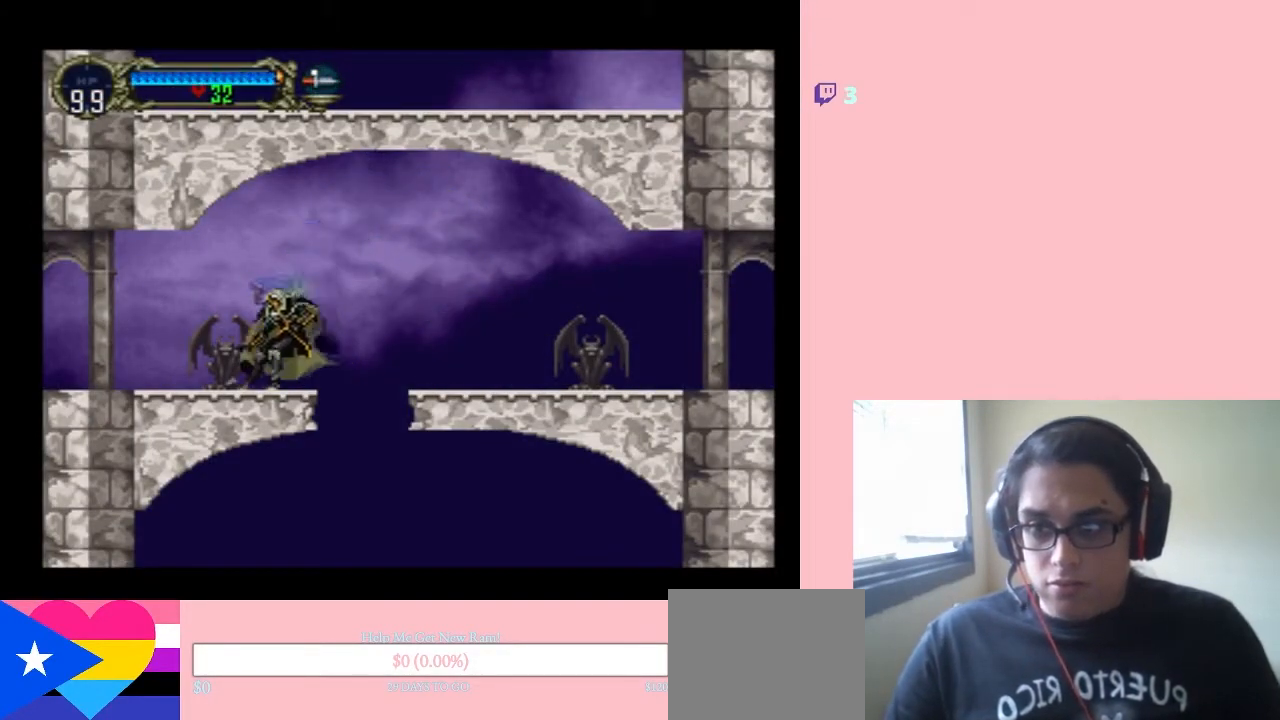
Gameplay with a controller (Nintendo layout); each line is a JSON object with the inputs held at the frame after it. "events" lists button and stick changes between this image and that frame as [ms after this image, input, new state], when the widget could be followed in between. Not read: L3 R3.
{"buttons": ["DPAD_LEFT"], "left_stick": "center", "right_stick": "center", "events": [[283, "DPAD_RIGHT", "up"], [317, "DPAD_LEFT", "down"]]}
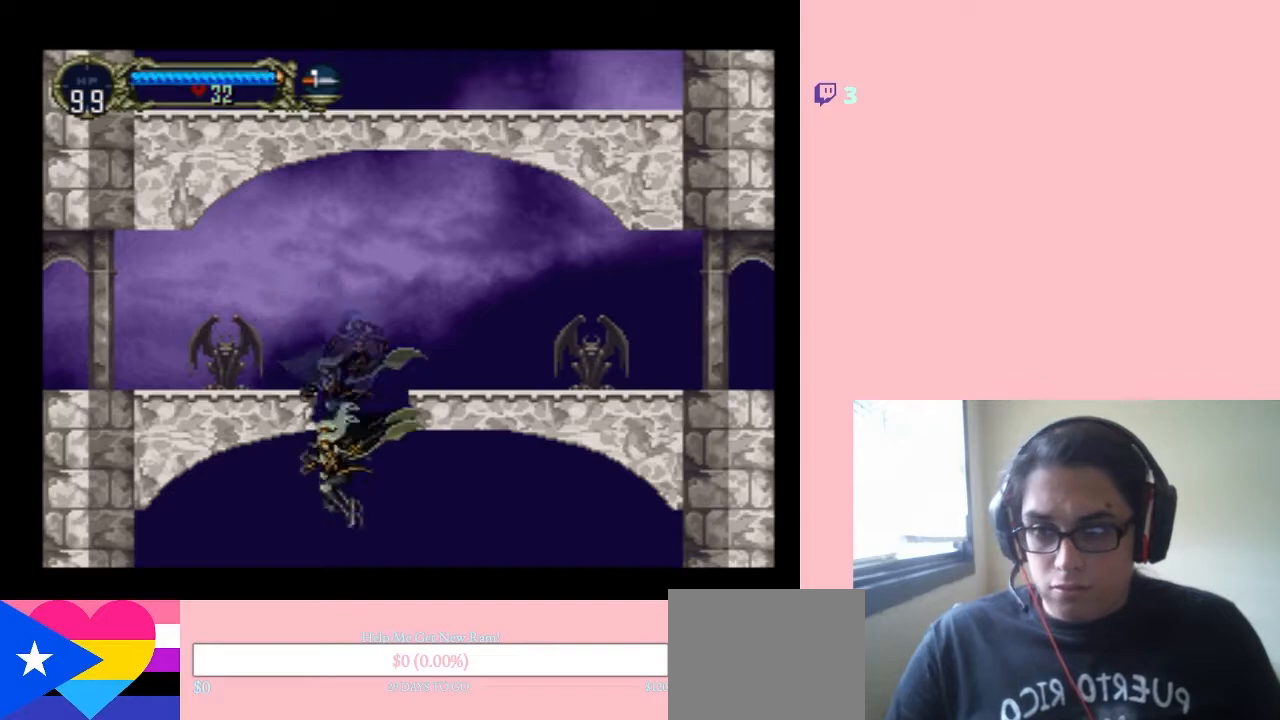
{"buttons": ["DPAD_LEFT"], "left_stick": "center", "right_stick": "center", "events": []}
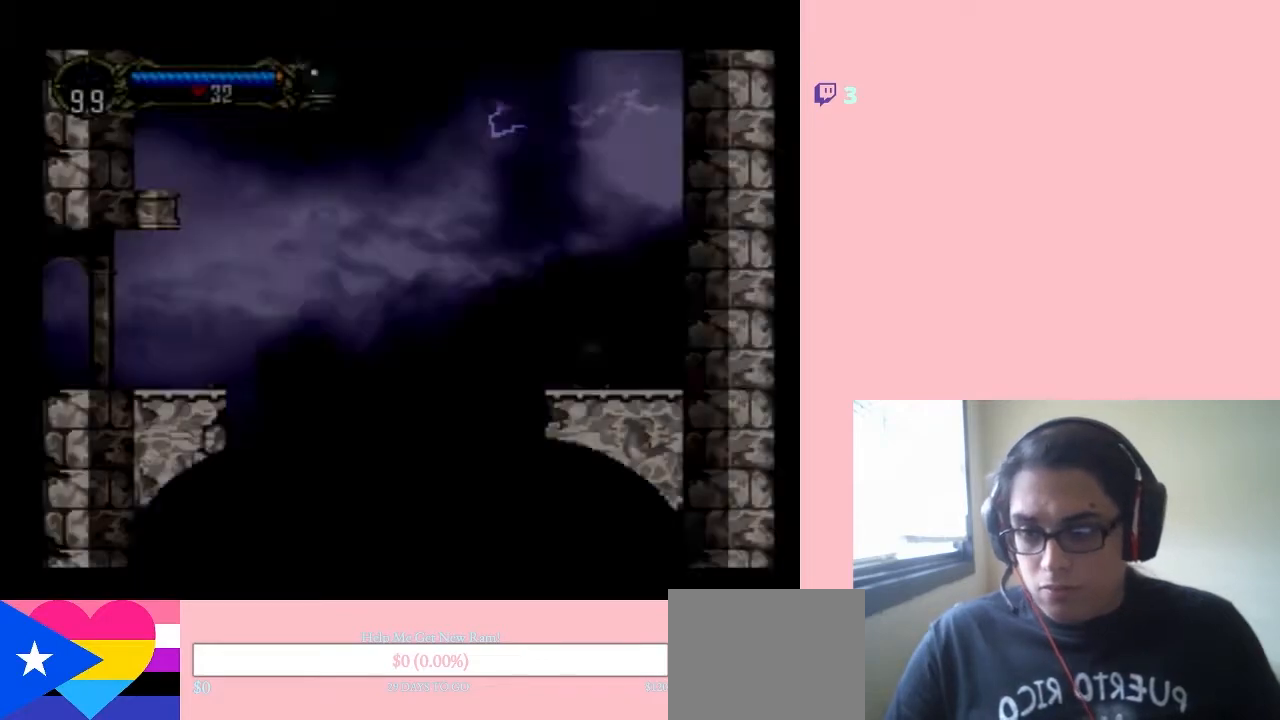
{"buttons": ["B", "DPAD_LEFT"], "left_stick": "center", "right_stick": "center", "events": [[467, "B", "down"]]}
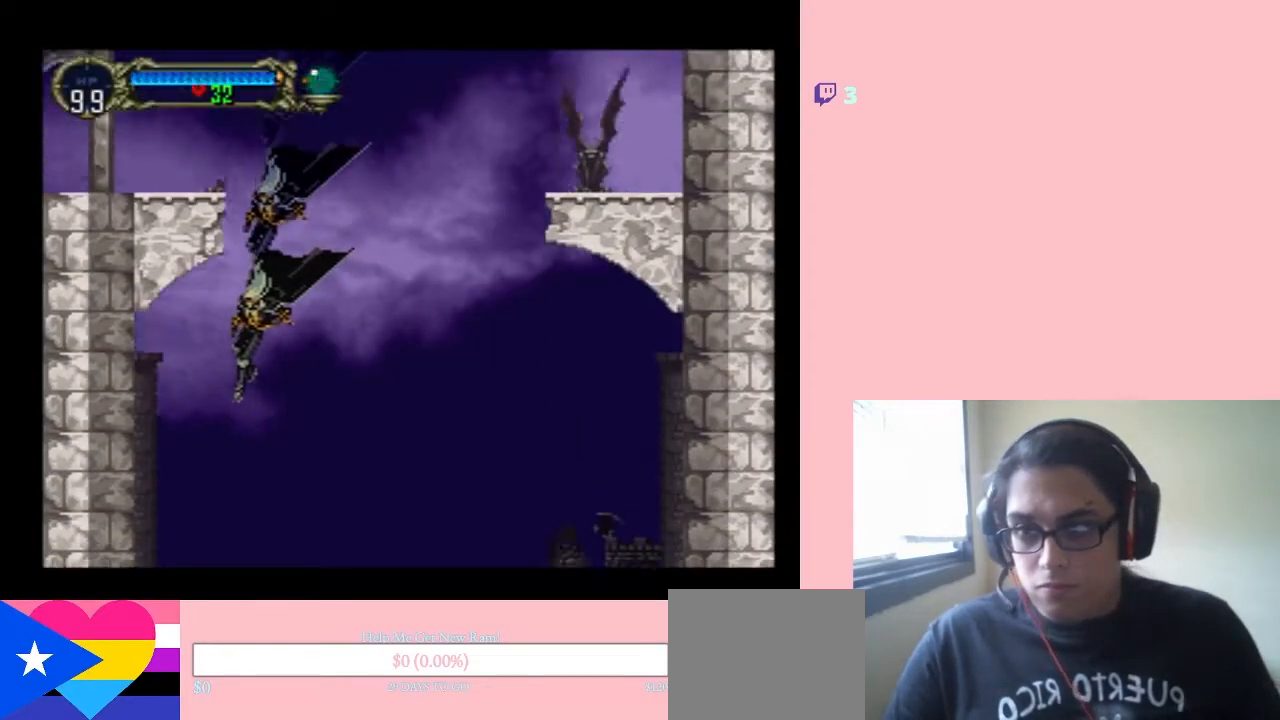
{"buttons": ["DPAD_RIGHT"], "left_stick": "center", "right_stick": "center", "events": [[200, "DPAD_LEFT", "up"], [200, "DPAD_UP", "down"], [233, "B", "up"], [233, "DPAD_RIGHT", "down"], [233, "DPAD_UP", "up"]]}
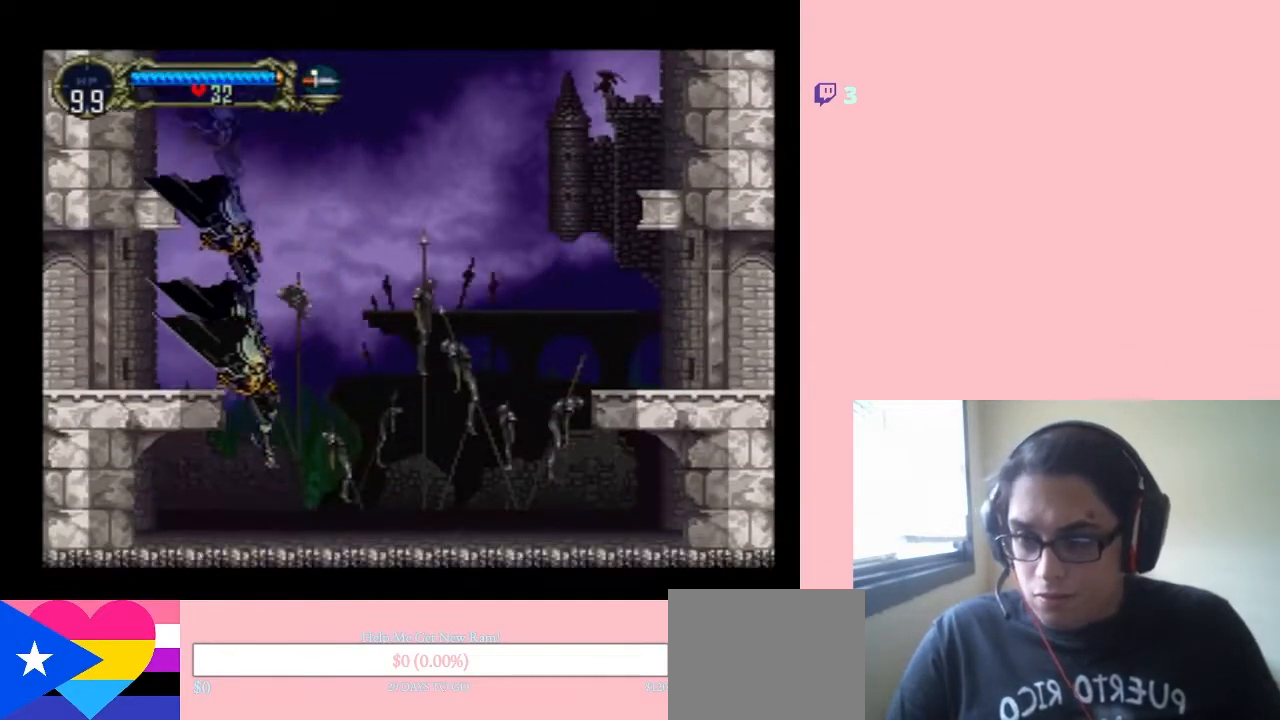
{"buttons": ["B", "DPAD_RIGHT"], "left_stick": "center", "right_stick": "center", "events": [[33, "B", "down"]]}
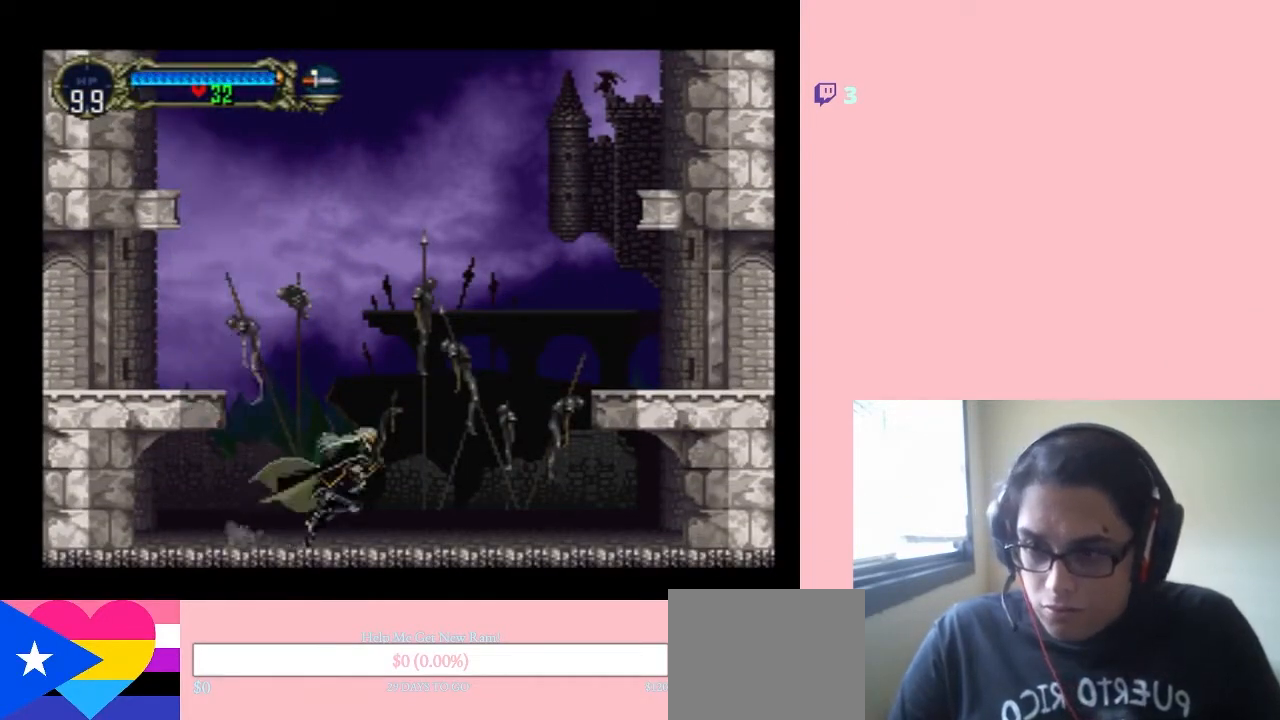
{"buttons": ["DPAD_RIGHT"], "left_stick": "center", "right_stick": "center", "events": [[167, "B", "up"]]}
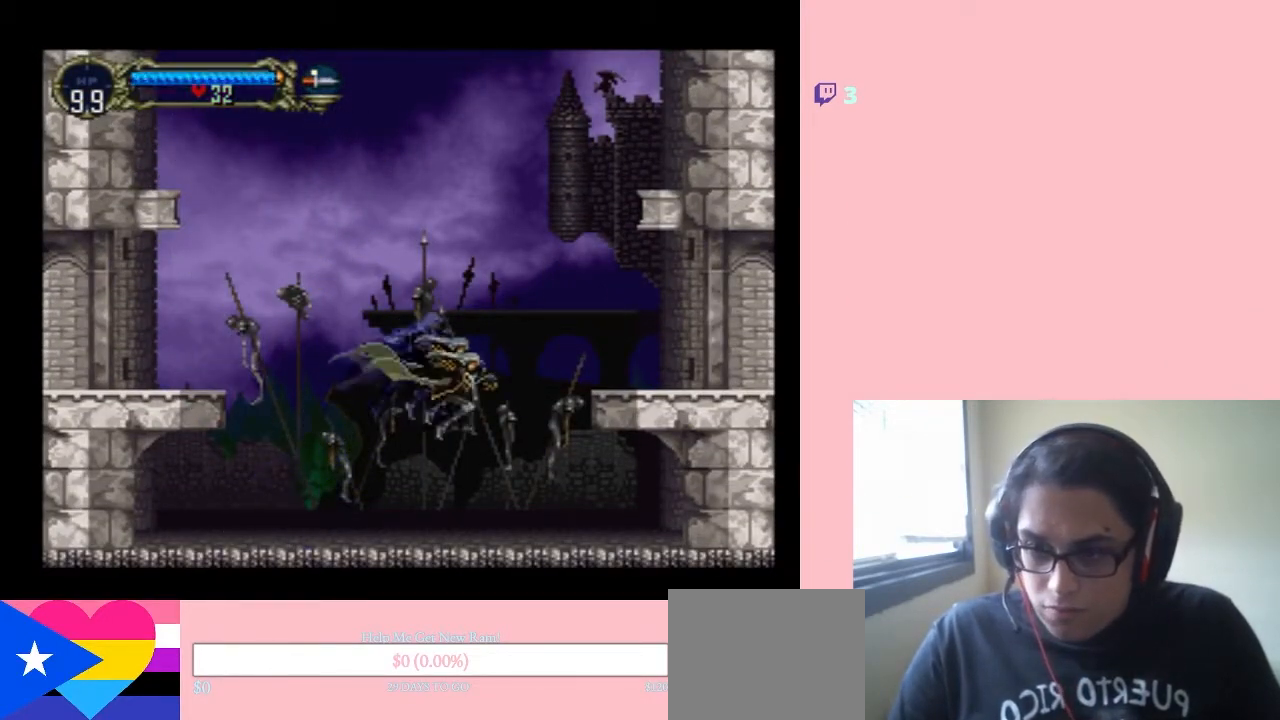
{"buttons": ["B", "DPAD_RIGHT"], "left_stick": "center", "right_stick": "center", "events": [[183, "B", "down"]]}
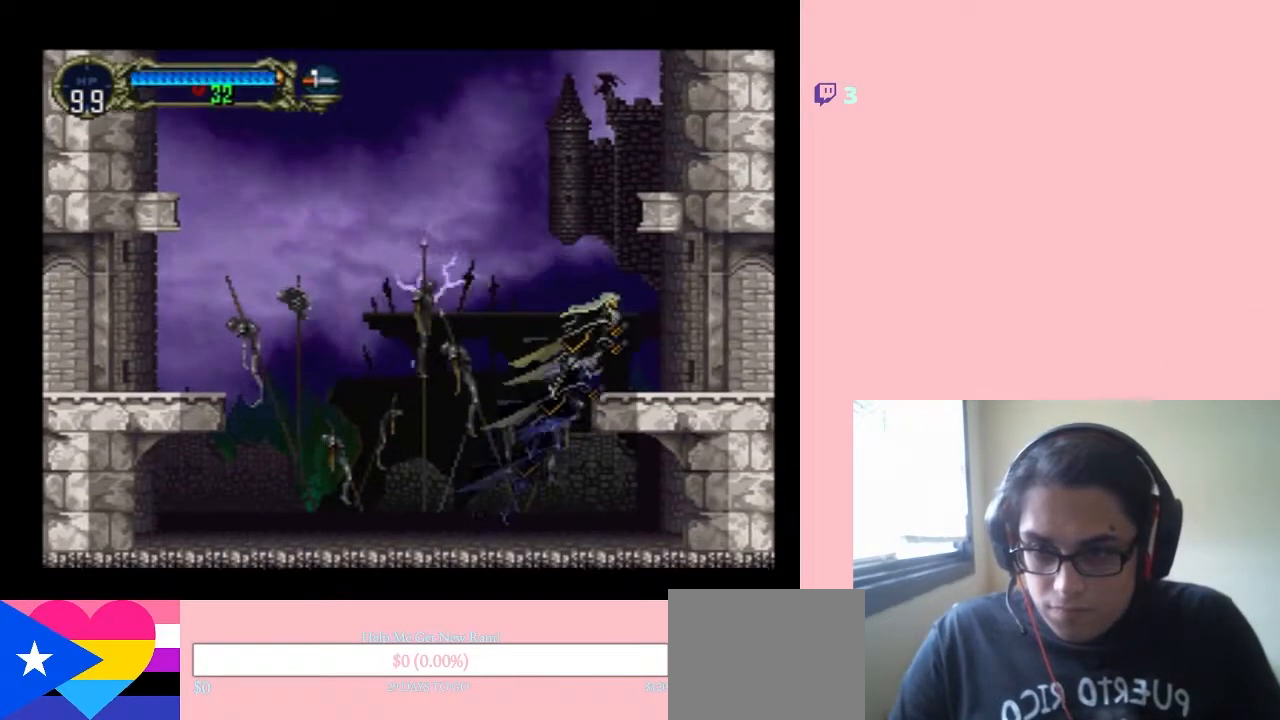
{"buttons": ["DPAD_RIGHT"], "left_stick": "center", "right_stick": "center", "events": [[67, "B", "up"]]}
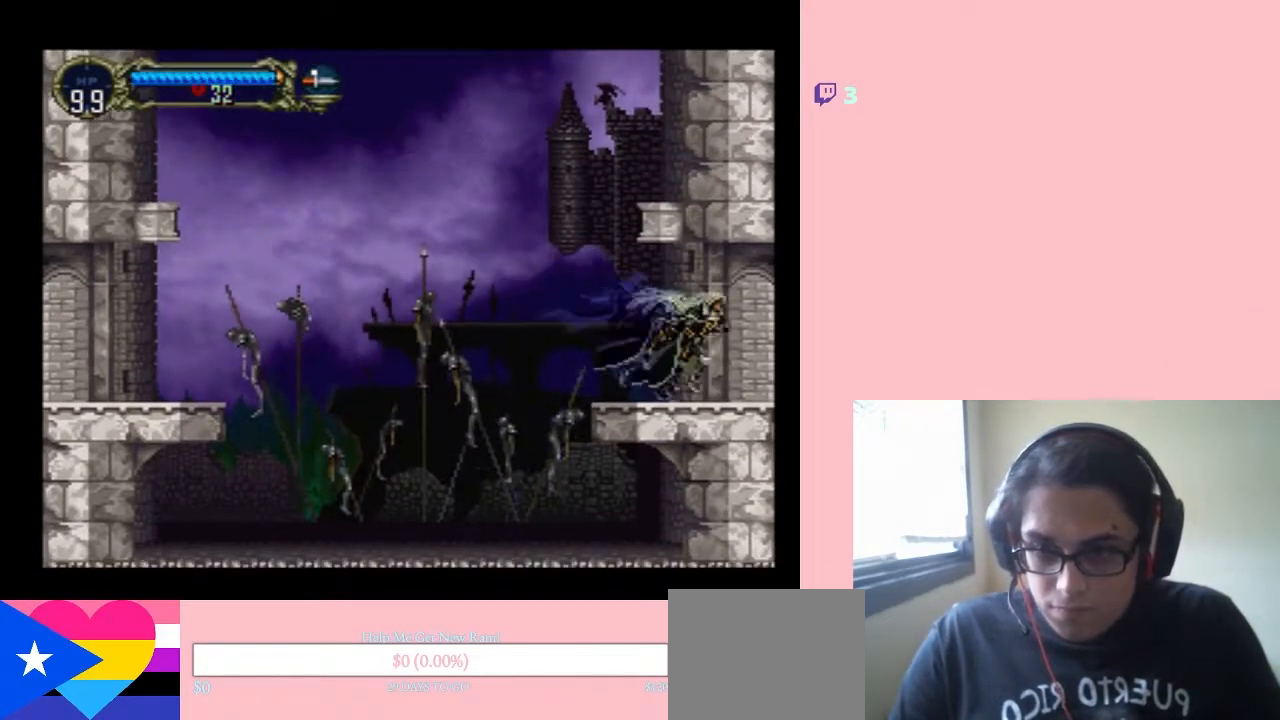
{"buttons": ["DPAD_RIGHT"], "left_stick": "center", "right_stick": "center", "events": []}
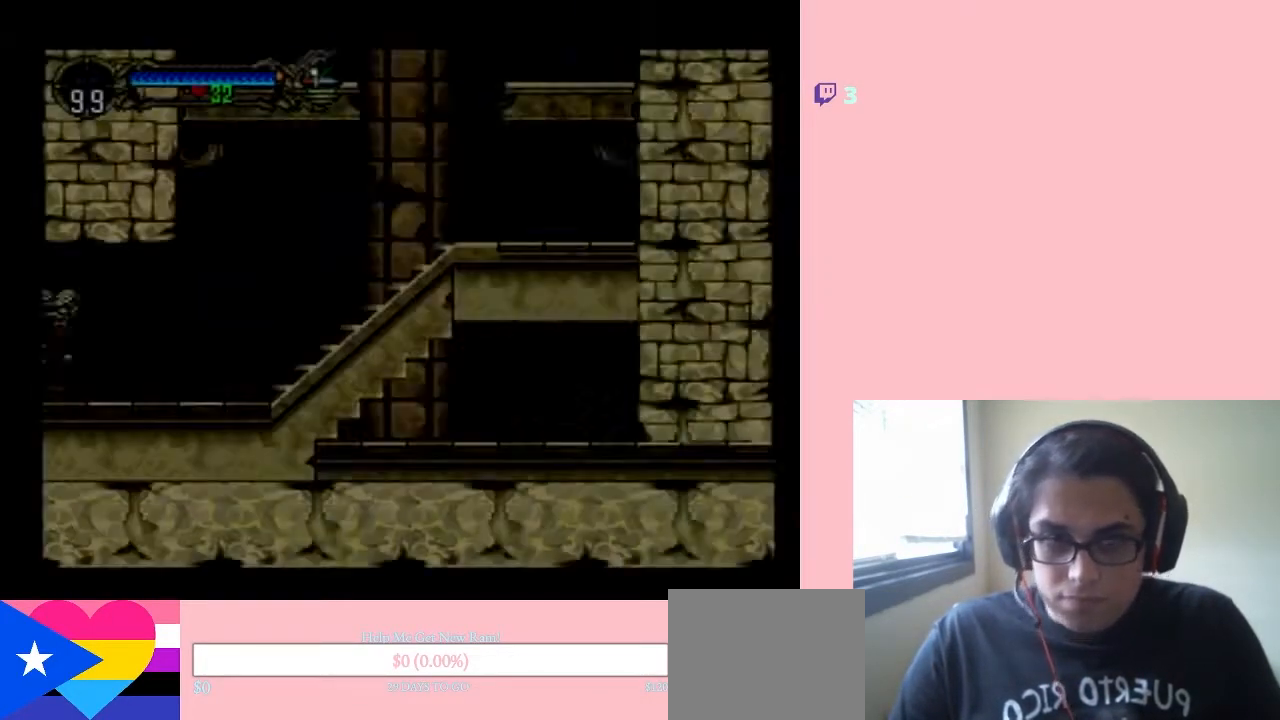
{"buttons": ["DPAD_RIGHT"], "left_stick": "center", "right_stick": "center", "events": []}
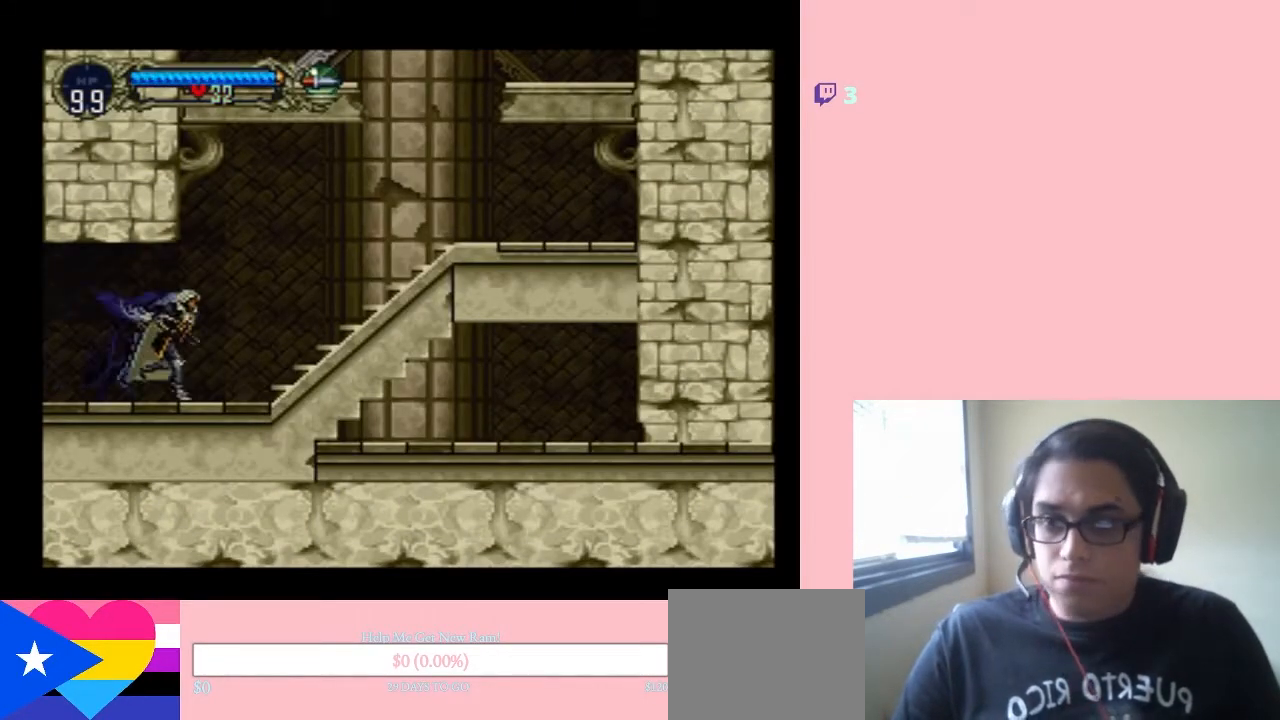
{"buttons": ["B", "DPAD_RIGHT"], "left_stick": "center", "right_stick": "center", "events": [[217, "B", "down"]]}
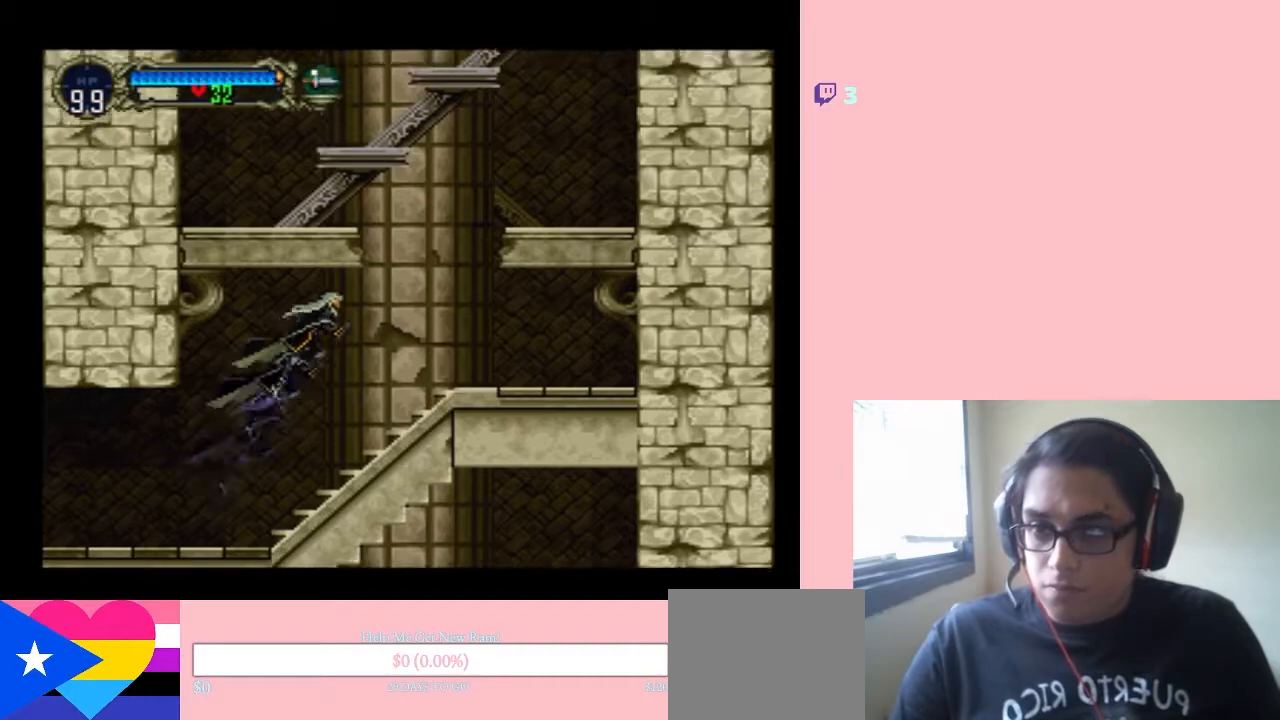
{"buttons": ["DPAD_RIGHT"], "left_stick": "center", "right_stick": "center", "events": [[467, "B", "up"]]}
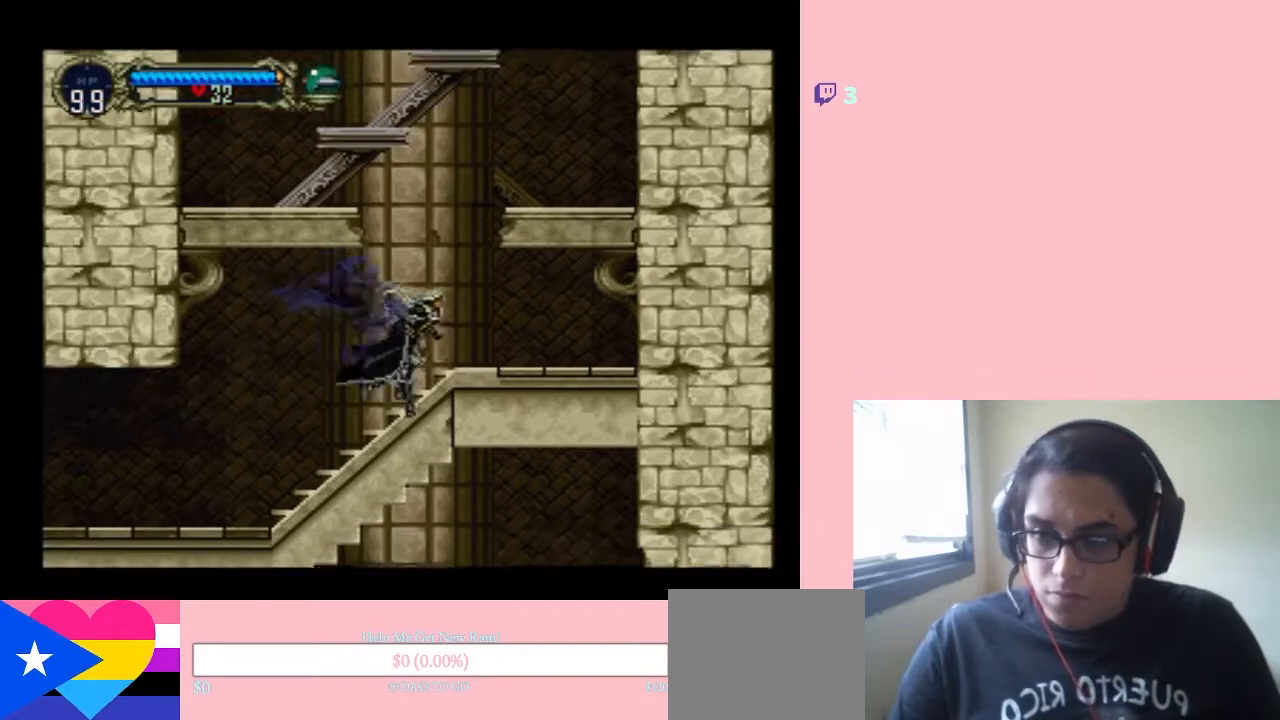
{"buttons": ["B", "DPAD_LEFT"], "left_stick": "center", "right_stick": "center", "events": [[67, "B", "down"], [100, "DPAD_RIGHT", "up"], [133, "DPAD_LEFT", "down"]]}
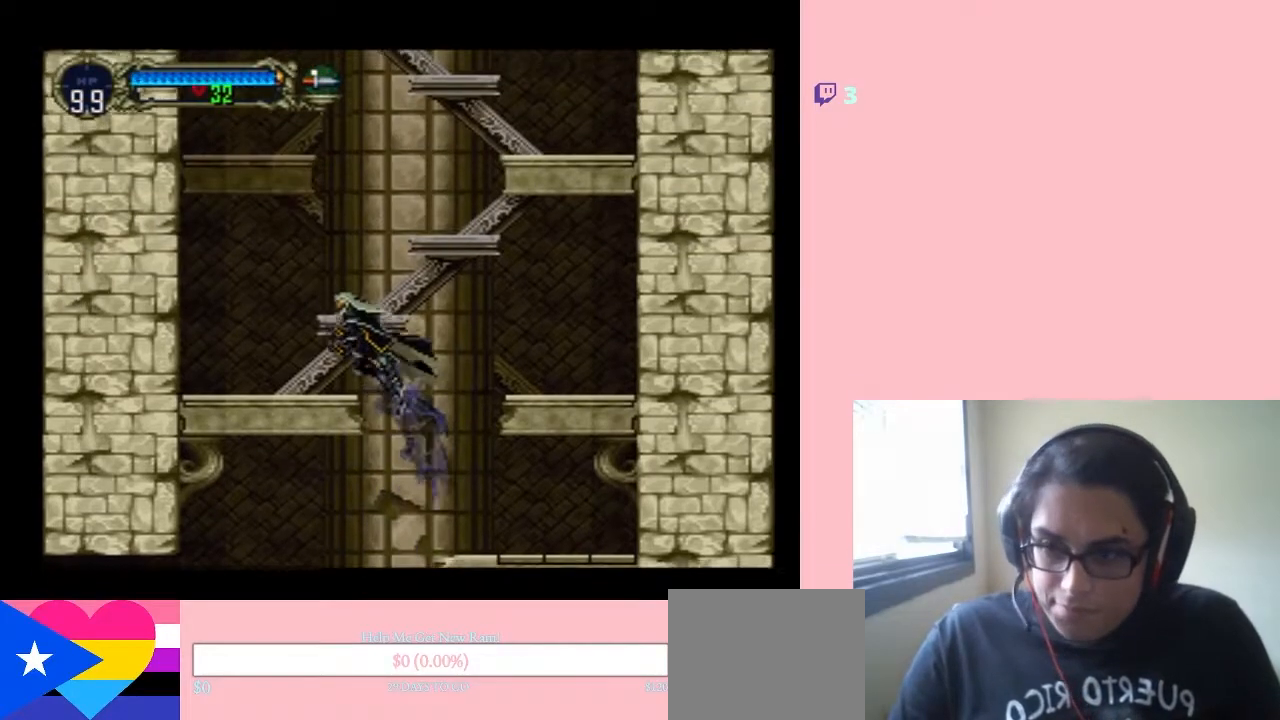
{"buttons": ["B"], "left_stick": "center", "right_stick": "center", "events": [[200, "B", "up"], [350, "B", "down"], [350, "DPAD_LEFT", "up"]]}
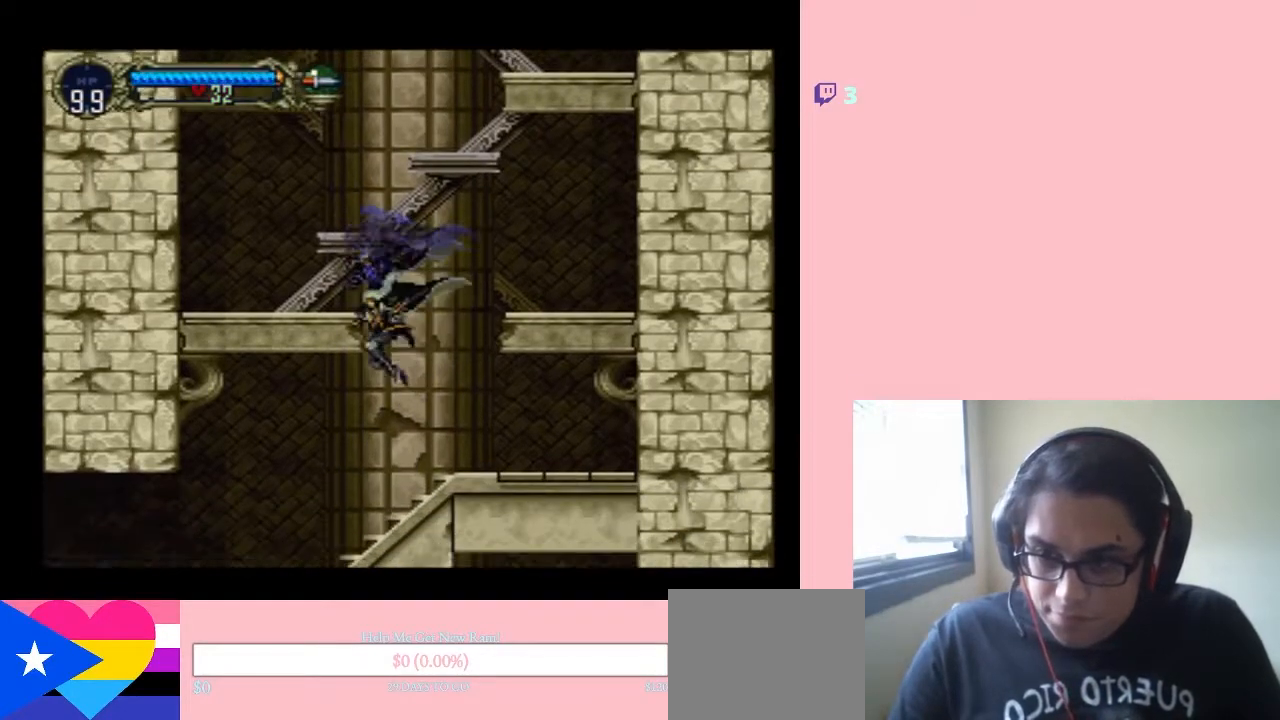
{"buttons": ["B", "DPAD_LEFT"], "left_stick": "center", "right_stick": "center", "events": [[67, "DPAD_RIGHT", "down"], [117, "B", "up"], [383, "B", "down"], [417, "DPAD_RIGHT", "up"], [450, "DPAD_LEFT", "down"]]}
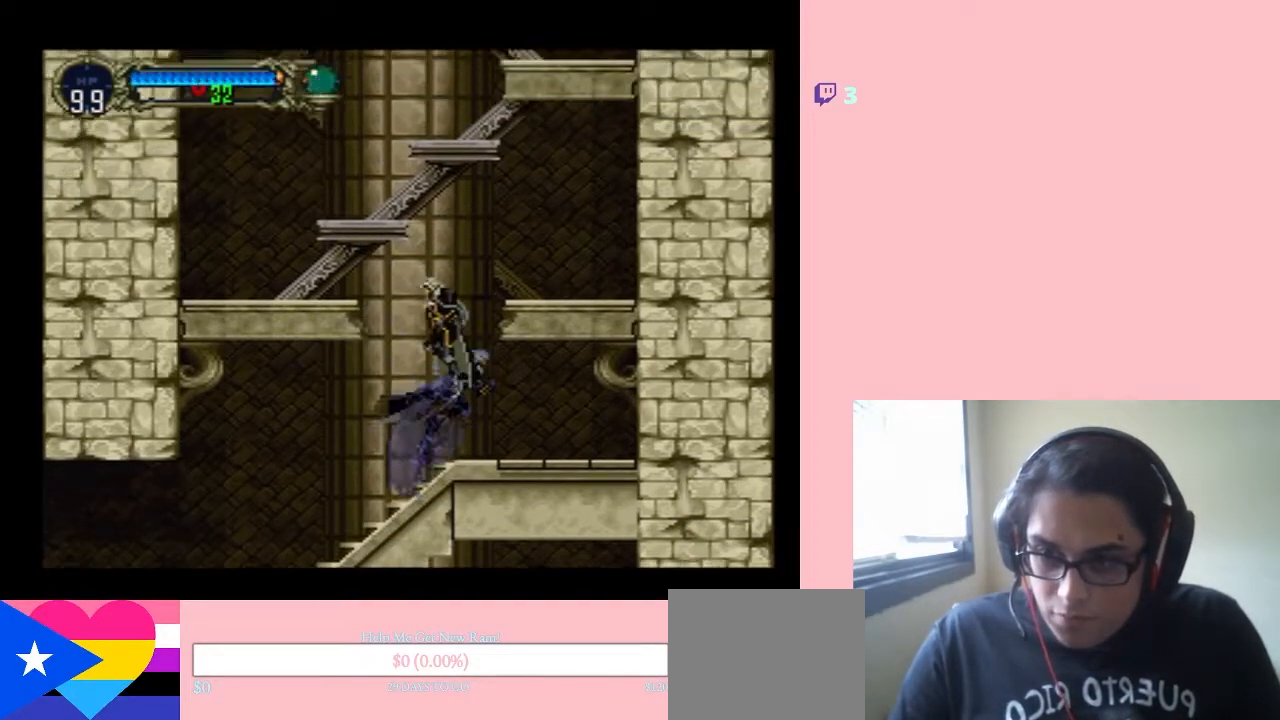
{"buttons": ["B", "DPAD_LEFT"], "left_stick": "center", "right_stick": "center", "events": []}
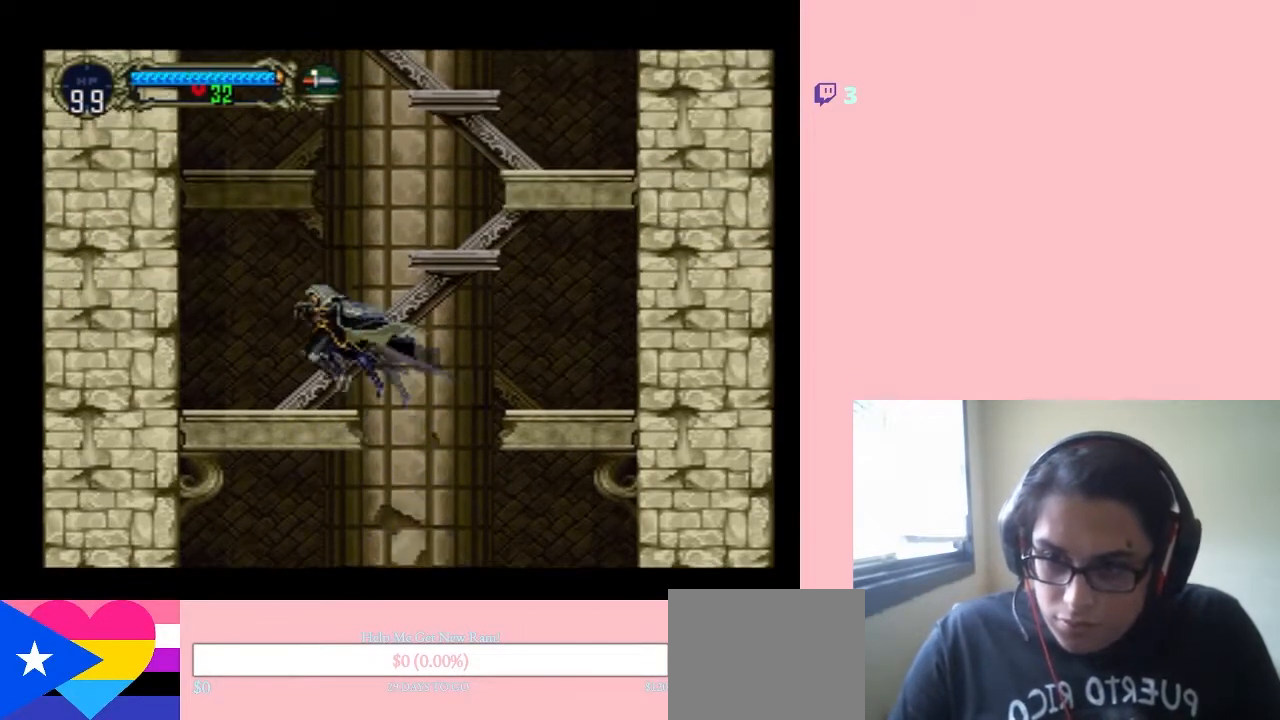
{"buttons": ["B", "DPAD_RIGHT"], "left_stick": "center", "right_stick": "center", "events": [[33, "B", "up"], [117, "DPAD_LEFT", "up"], [150, "B", "down"], [150, "DPAD_RIGHT", "down"]]}
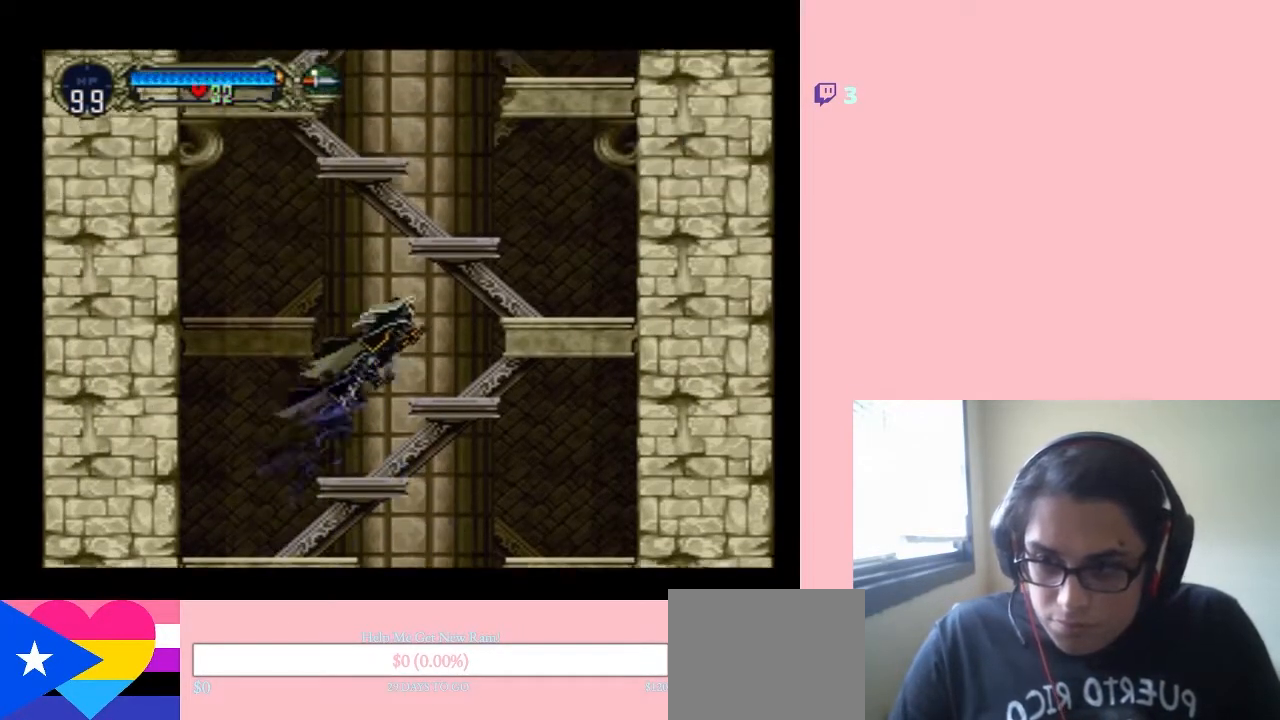
{"buttons": ["B"], "left_stick": "center", "right_stick": "center", "events": [[200, "B", "up"], [283, "DPAD_RIGHT", "up"], [467, "B", "down"]]}
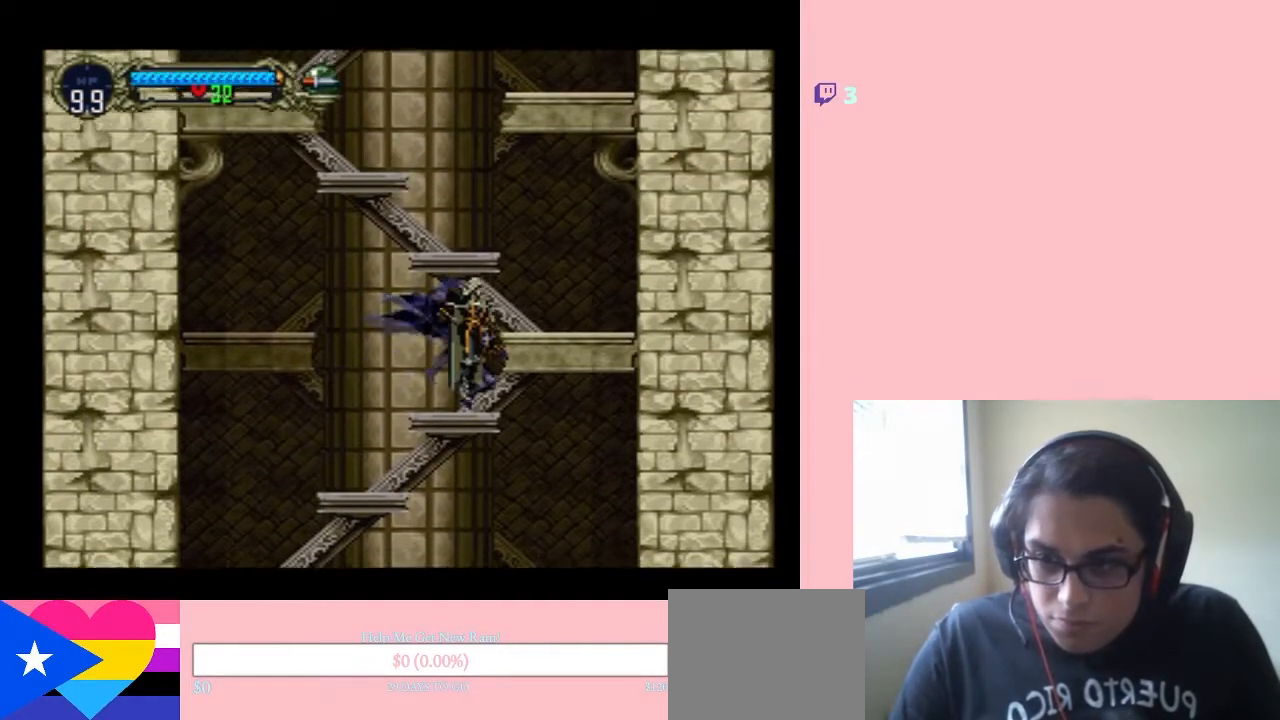
{"buttons": ["DPAD_LEFT"], "left_stick": "center", "right_stick": "center", "events": [[483, "B", "up"], [483, "DPAD_LEFT", "down"]]}
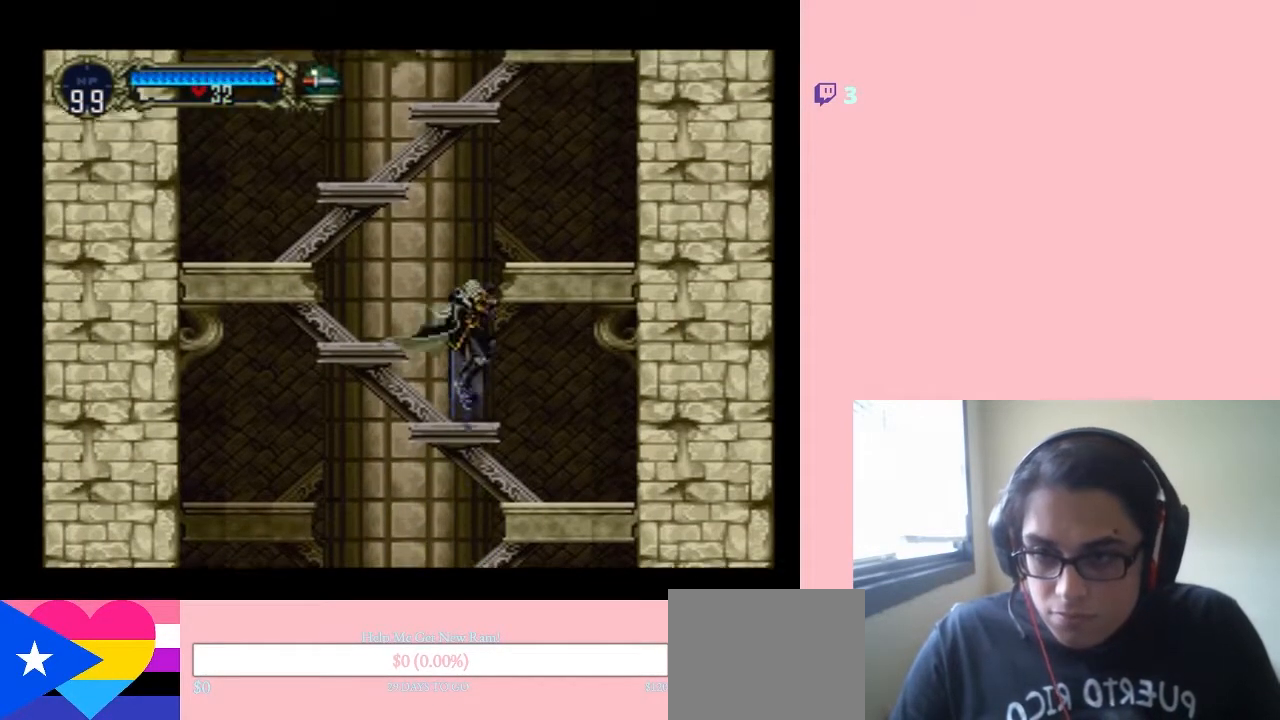
{"buttons": ["B", "DPAD_LEFT"], "left_stick": "center", "right_stick": "center", "events": [[200, "B", "down"]]}
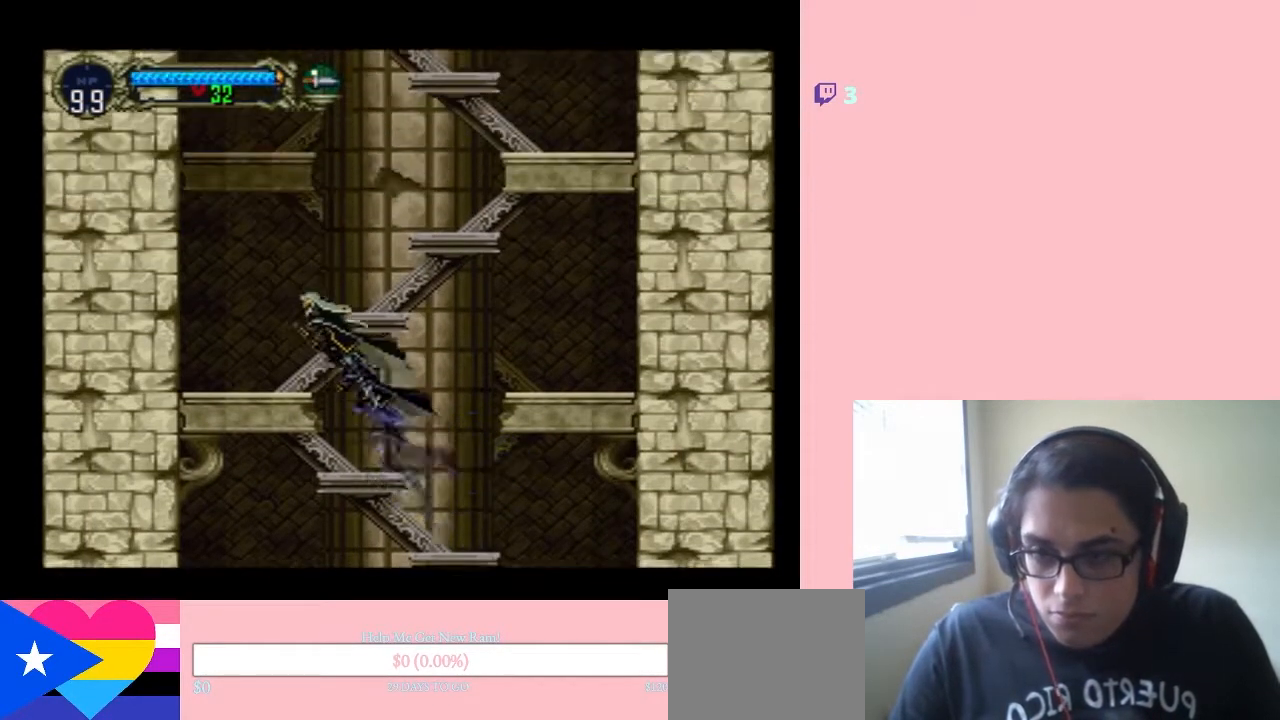
{"buttons": ["B", "DPAD_RIGHT"], "left_stick": "center", "right_stick": "center", "events": [[167, "B", "up"], [283, "DPAD_LEFT", "up"], [433, "DPAD_RIGHT", "down"], [500, "B", "down"]]}
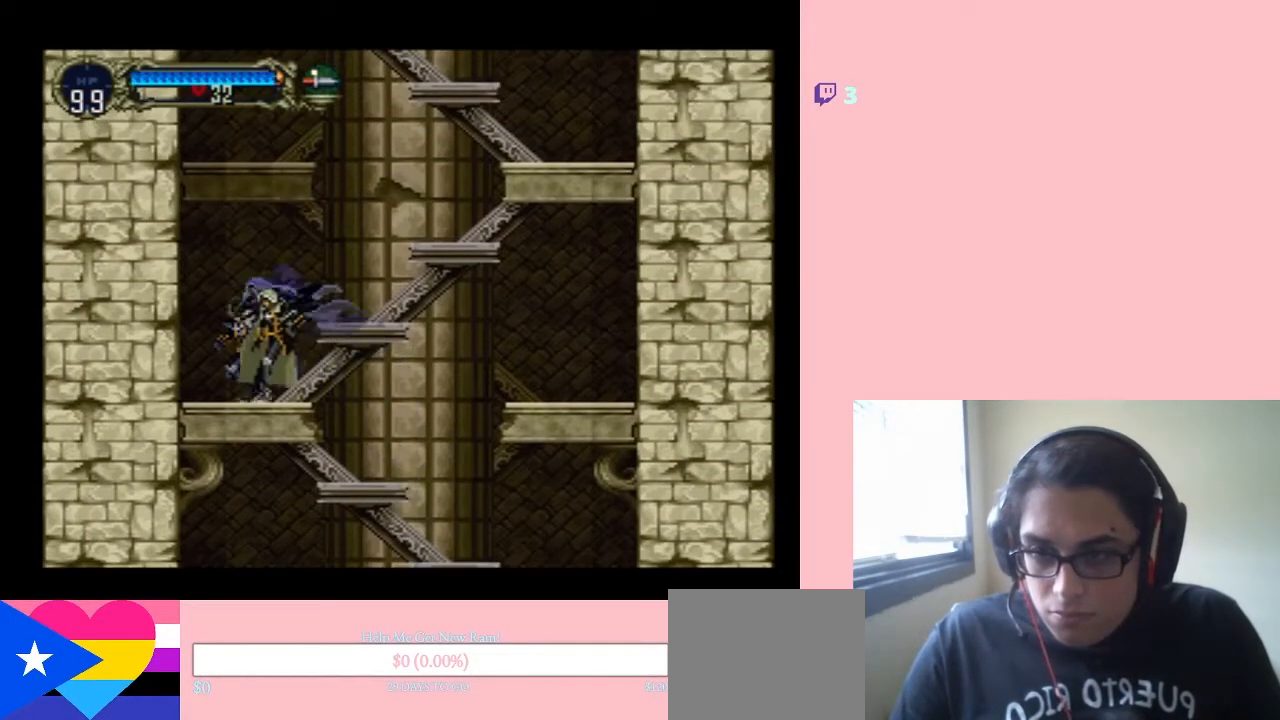
{"buttons": ["B", "DPAD_RIGHT"], "left_stick": "center", "right_stick": "center", "events": []}
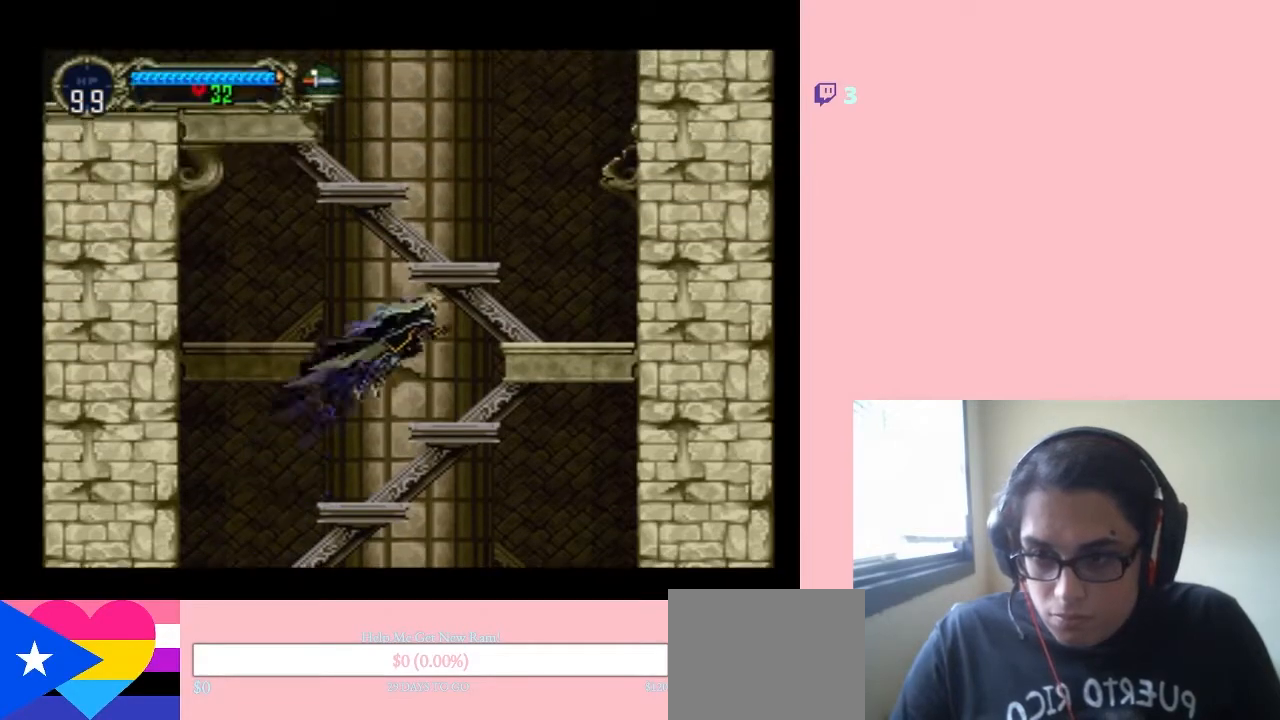
{"buttons": ["B"], "left_stick": "center", "right_stick": "center", "events": [[183, "B", "up"], [283, "B", "down"], [283, "DPAD_RIGHT", "up"]]}
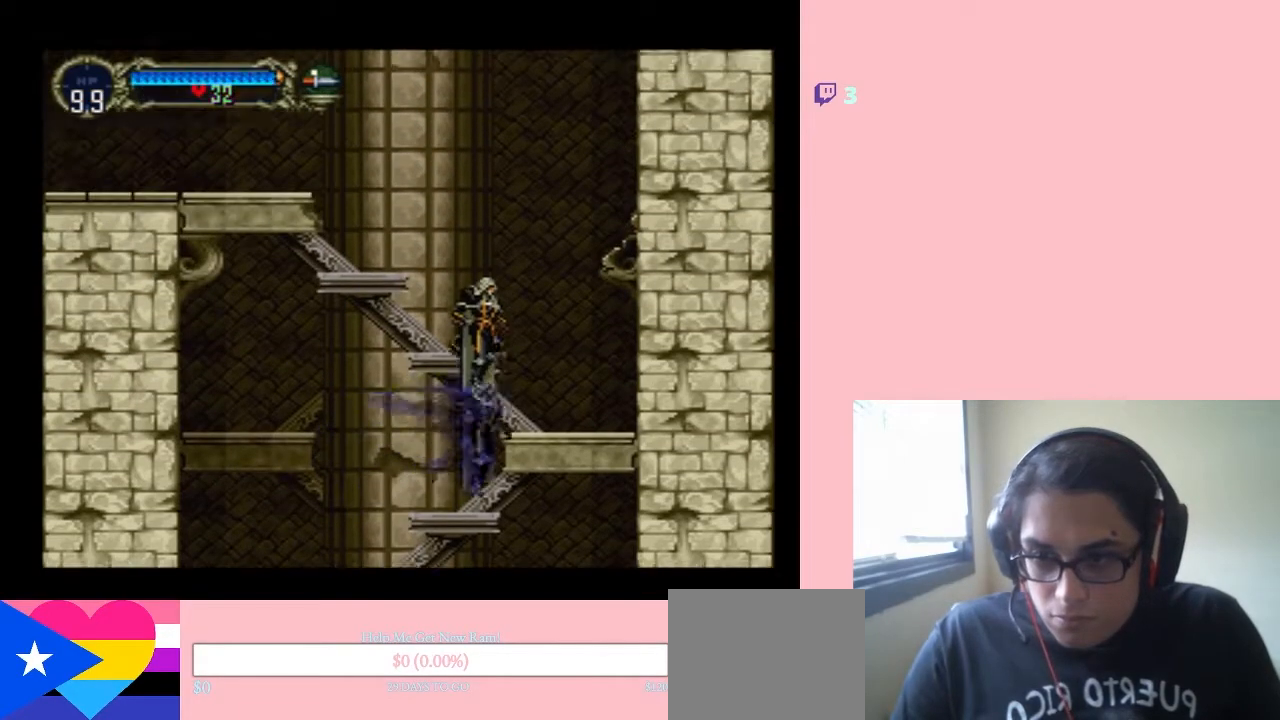
{"buttons": ["DPAD_LEFT"], "left_stick": "center", "right_stick": "center", "events": [[300, "B", "up"], [333, "DPAD_LEFT", "down"]]}
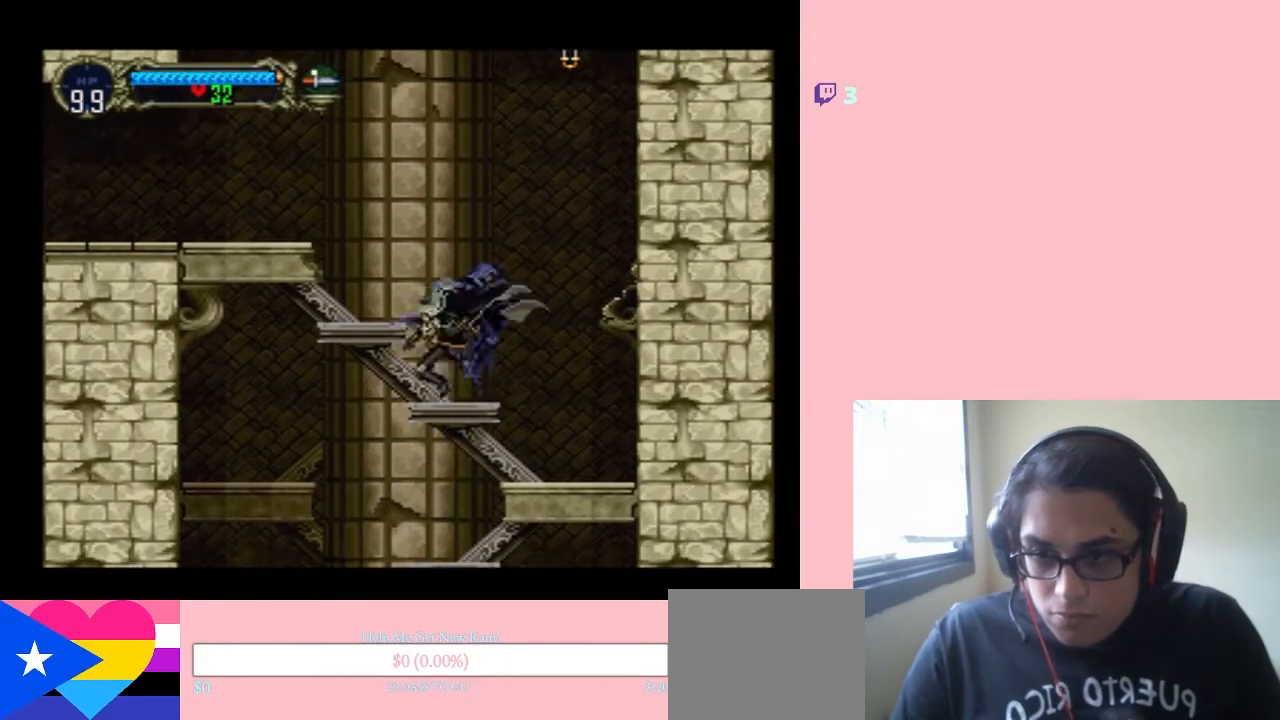
{"buttons": ["B", "DPAD_LEFT"], "left_stick": "center", "right_stick": "center", "events": [[117, "B", "down"]]}
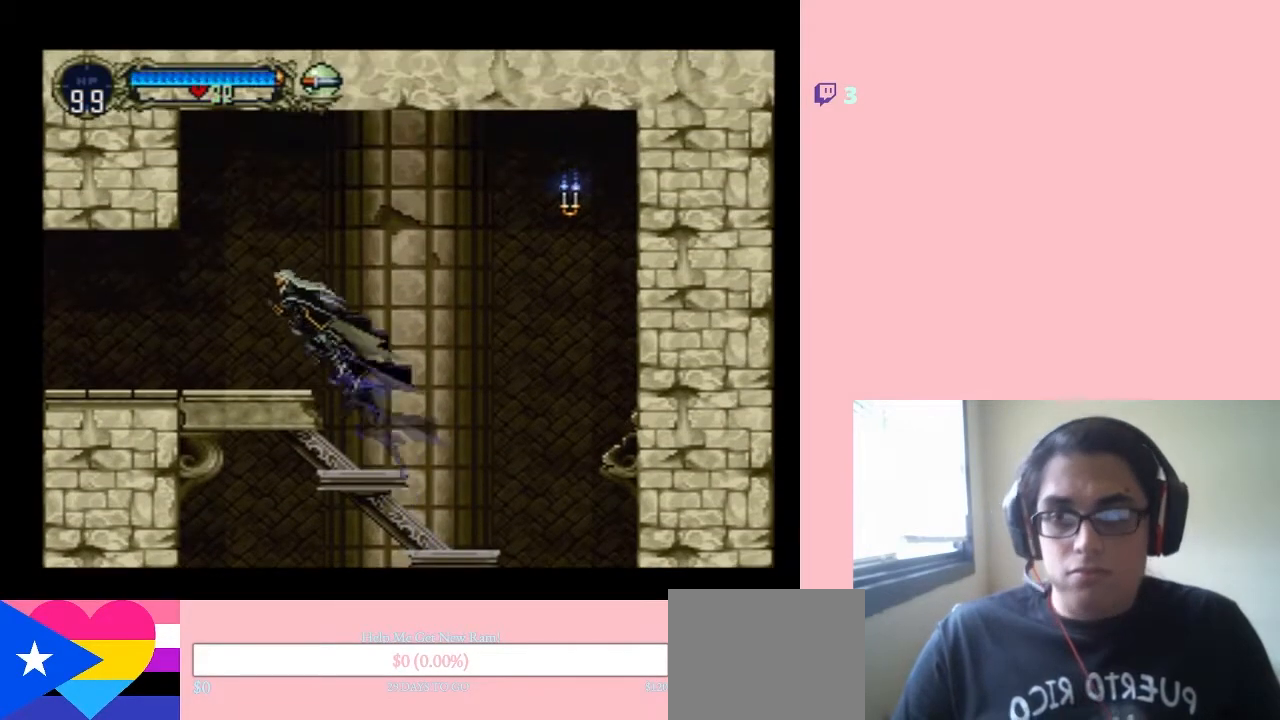
{"buttons": ["DPAD_LEFT"], "left_stick": "center", "right_stick": "center", "events": [[417, "B", "up"]]}
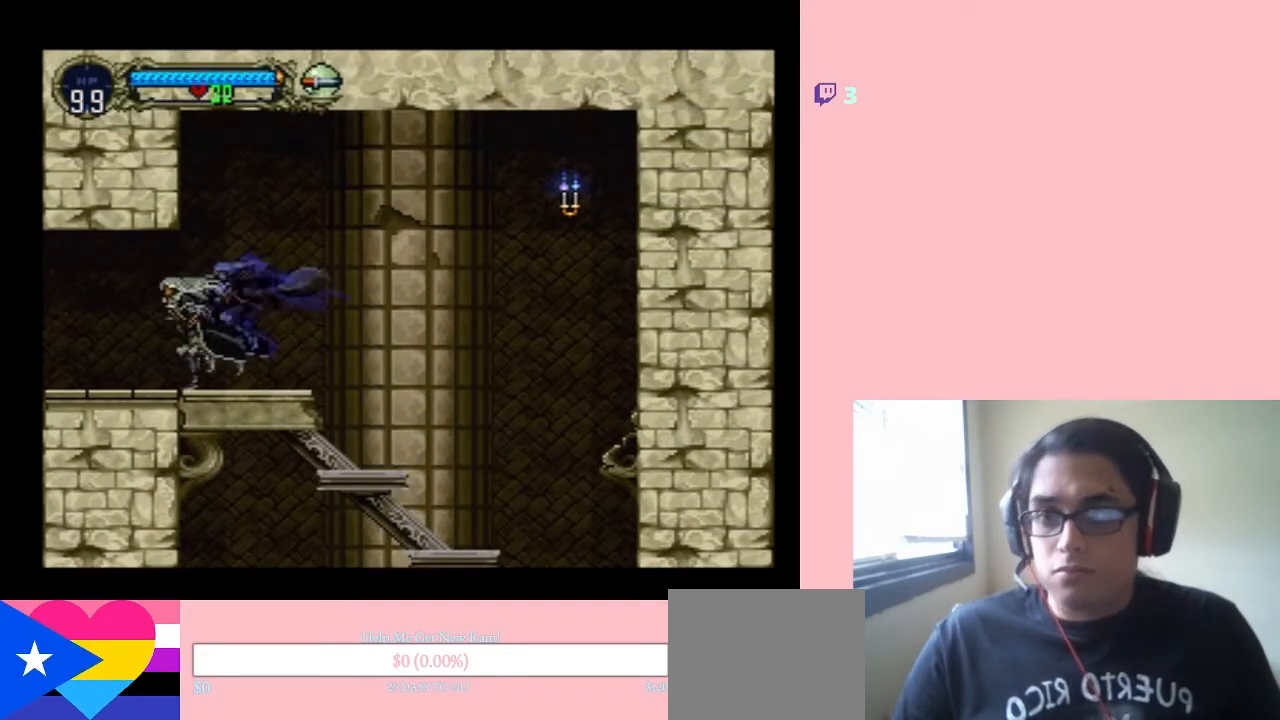
{"buttons": ["DPAD_LEFT"], "left_stick": "center", "right_stick": "center", "events": []}
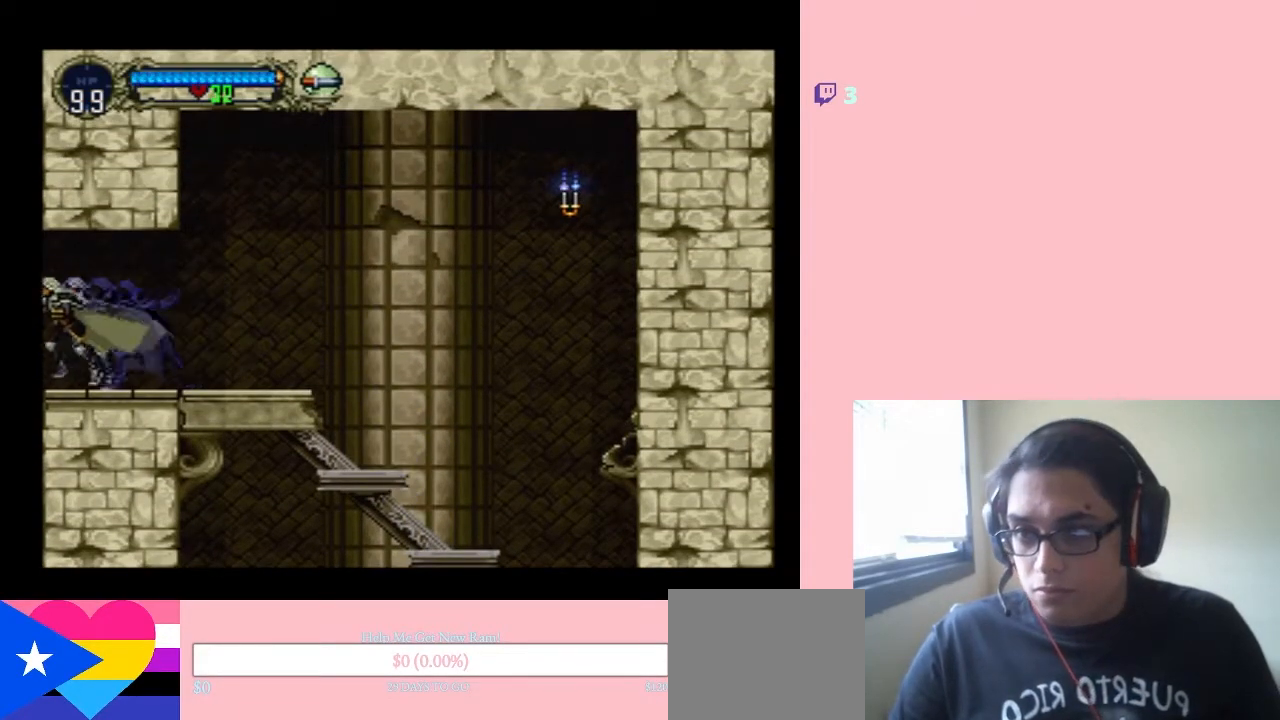
{"buttons": ["DPAD_LEFT"], "left_stick": "center", "right_stick": "center", "events": []}
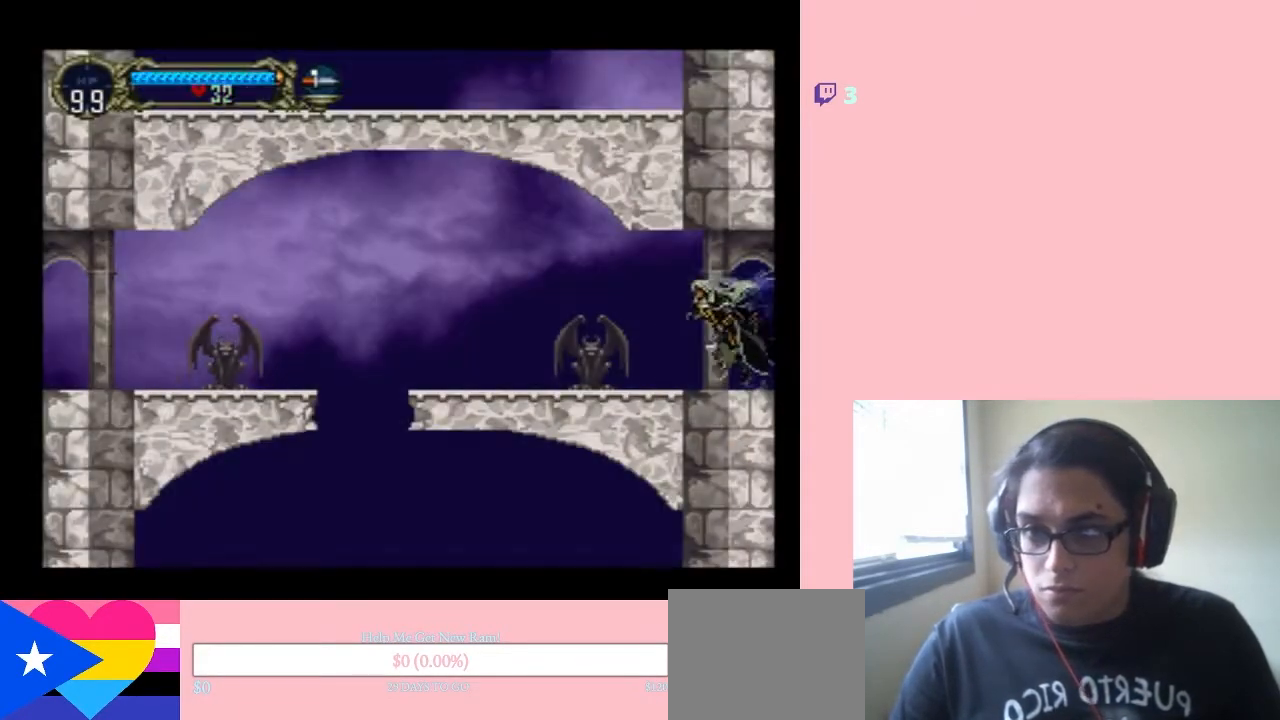
{"buttons": ["DPAD_LEFT"], "left_stick": "center", "right_stick": "center", "events": []}
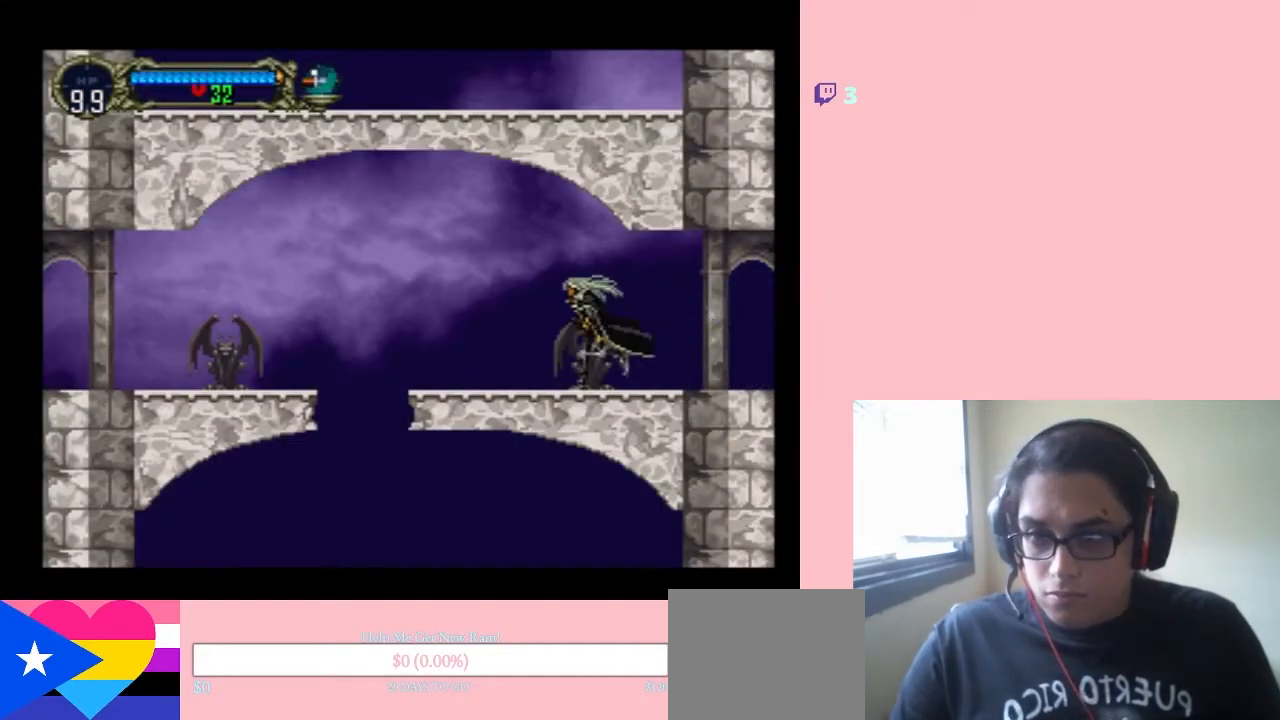
{"buttons": ["B", "DPAD_LEFT"], "left_stick": "center", "right_stick": "center", "events": [[383, "B", "down"]]}